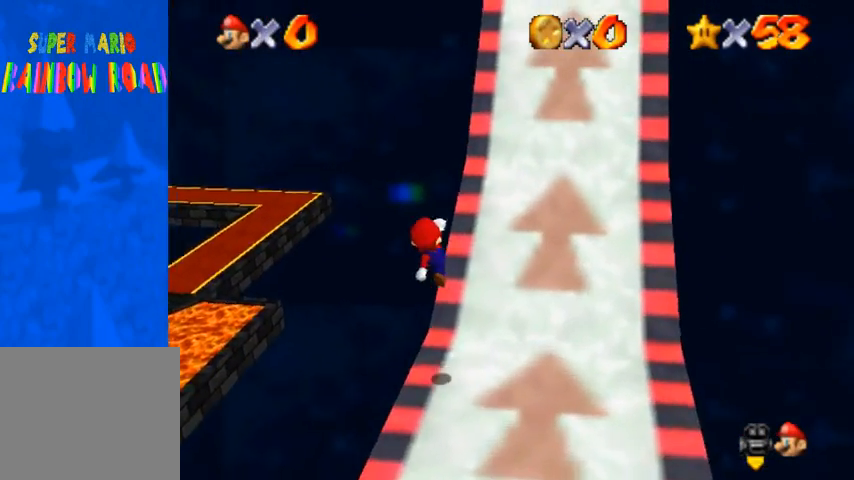
Gameplay with a controller (PlayStation layout); each line is a JSON object with the inputs held at the frame after it. "events" lists button and stick changes between this image and that frame as [ms after this image, input, new state], when the widget could be followed in between. Not read: L3 R3.
{"buttons": [], "left_stick": "up-right", "right_stick": "center", "events": [[167, "SQUARE", "down"], [233, "SQUARE", "up"], [300, "SQUARE", "down"], [333, "CROSS", "down"], [400, "SQUARE", "up"], [500, "CROSS", "up"]]}
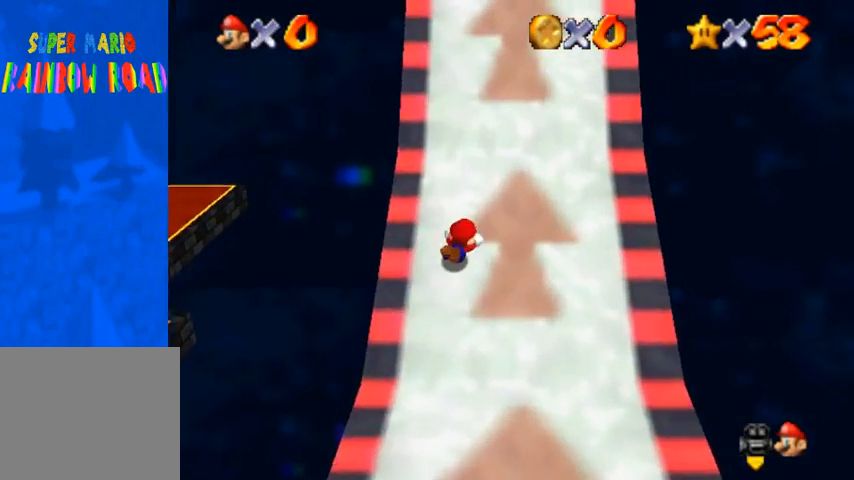
{"buttons": [], "left_stick": "up", "right_stick": "center", "events": [[233, "left_stick", "up"], [267, "SQUARE", "down"], [300, "CROSS", "down"], [333, "SQUARE", "up"], [433, "CROSS", "up"]]}
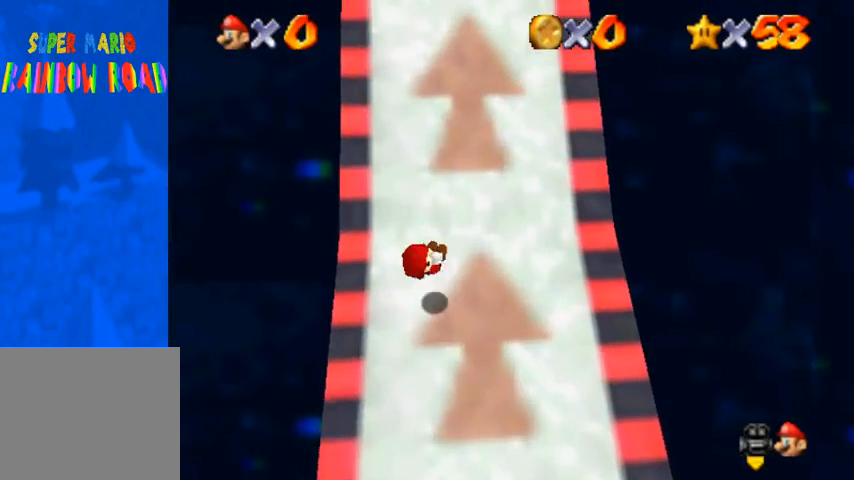
{"buttons": ["CROSS"], "left_stick": "up", "right_stick": "center", "events": [[333, "CROSS", "down"]]}
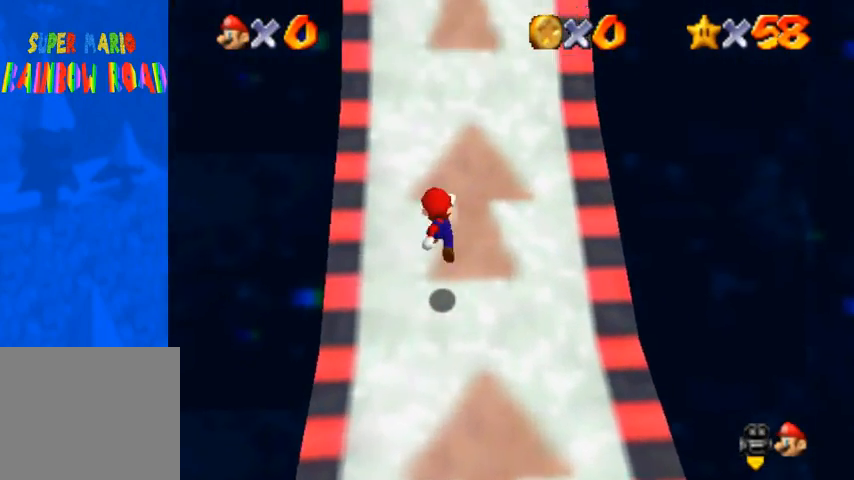
{"buttons": [], "left_stick": "up", "right_stick": "center", "events": [[33, "SQUARE", "down"], [67, "CROSS", "up"], [133, "SQUARE", "up"], [200, "SQUARE", "down"], [233, "CROSS", "down"], [233, "SQUARE", "up"], [400, "CROSS", "up"]]}
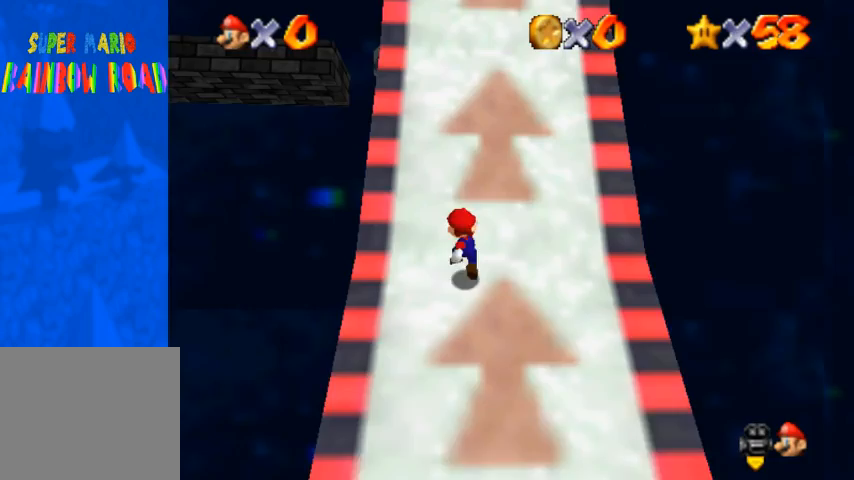
{"buttons": [], "left_stick": "up", "right_stick": "center", "events": []}
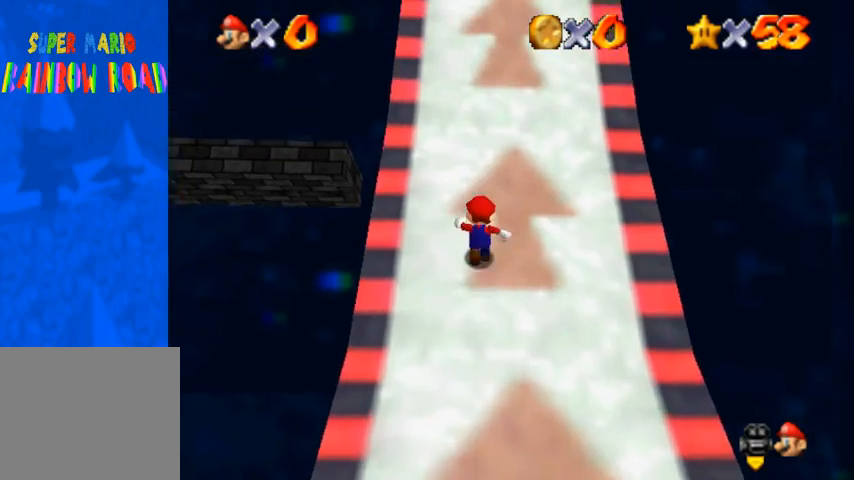
{"buttons": [], "left_stick": "up", "right_stick": "center", "events": [[133, "right_stick", "up"], [300, "right_stick", "center"]]}
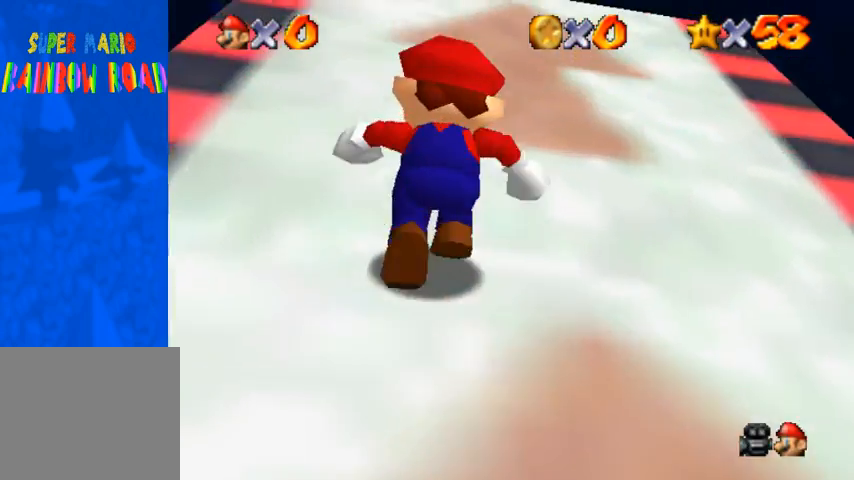
{"buttons": [], "left_stick": "up", "right_stick": "down", "events": [[433, "right_stick", "down"]]}
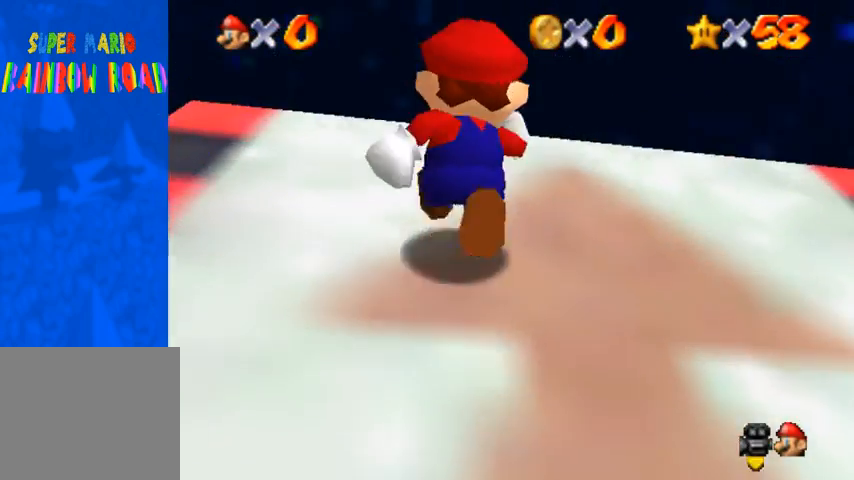
{"buttons": ["CROSS", "R1"], "left_stick": "up", "right_stick": "center", "events": [[67, "right_stick", "center"], [333, "R1", "down"], [400, "CROSS", "down"]]}
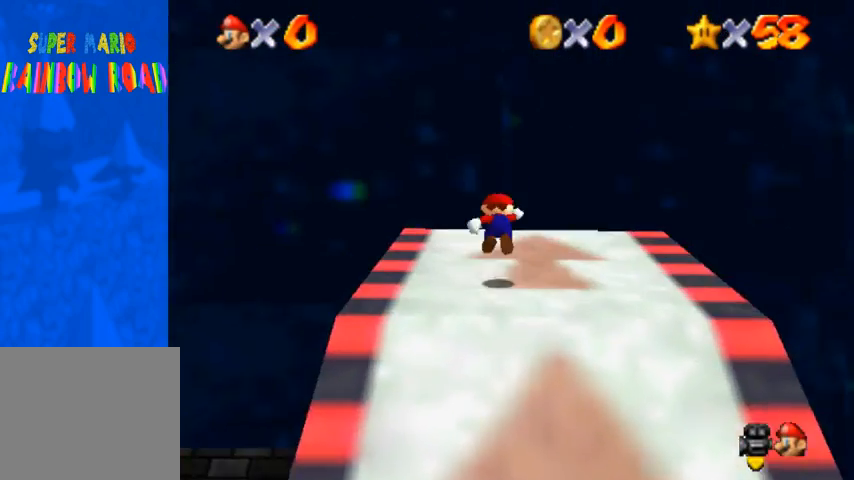
{"buttons": [], "left_stick": "up-right", "right_stick": "center", "events": [[67, "CROSS", "up"], [133, "R1", "up"], [233, "right_stick", "right"], [300, "left_stick", "up-right"], [400, "right_stick", "center"]]}
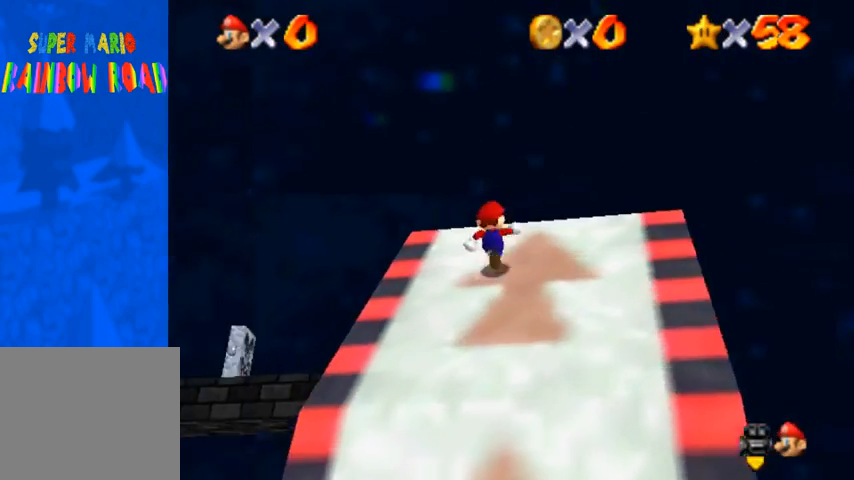
{"buttons": [], "left_stick": "up-right", "right_stick": "center", "events": [[100, "CROSS", "down"], [300, "SQUARE", "down"], [333, "CROSS", "up"], [433, "SQUARE", "up"]]}
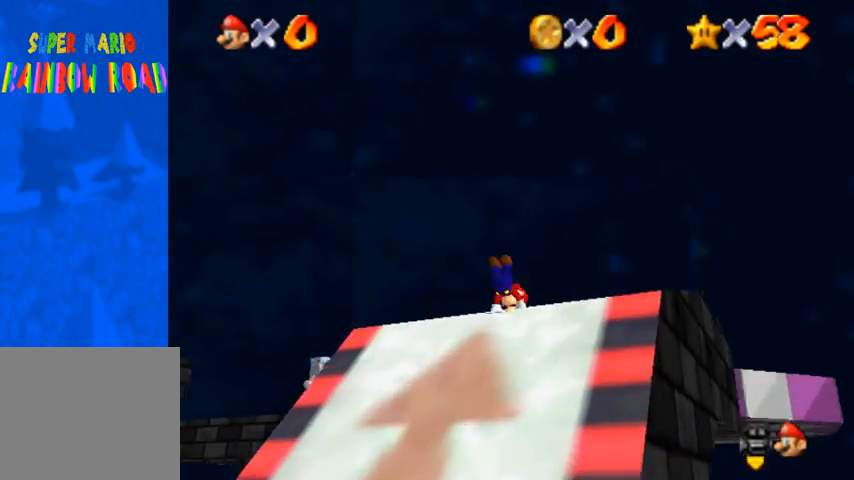
{"buttons": [], "left_stick": "center", "right_stick": "center", "events": [[100, "SQUARE", "down"], [100, "left_stick", "up"], [133, "CROSS", "down"], [167, "SQUARE", "up"], [200, "CROSS", "up"], [333, "left_stick", "center"], [367, "CROSS", "down"], [367, "SQUARE", "down"], [433, "SQUARE", "up"], [500, "CROSS", "up"]]}
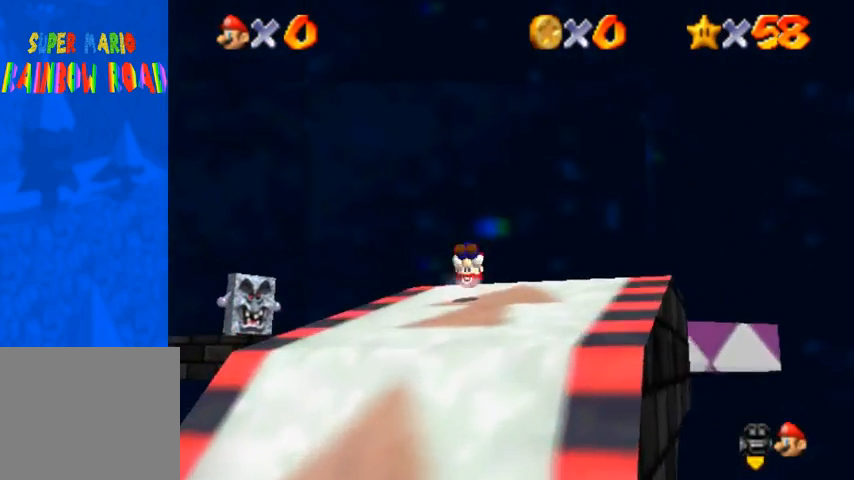
{"buttons": [], "left_stick": "up-right", "right_stick": "down", "events": [[67, "left_stick", "right"], [200, "right_stick", "up-right"], [267, "left_stick", "up-right"], [333, "right_stick", "center"], [500, "right_stick", "down"]]}
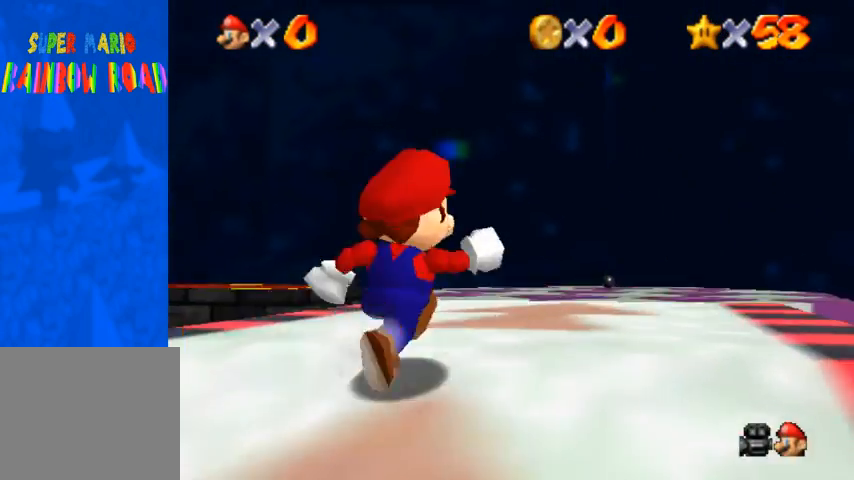
{"buttons": [], "left_stick": "up-right", "right_stick": "center", "events": [[433, "right_stick", "center"]]}
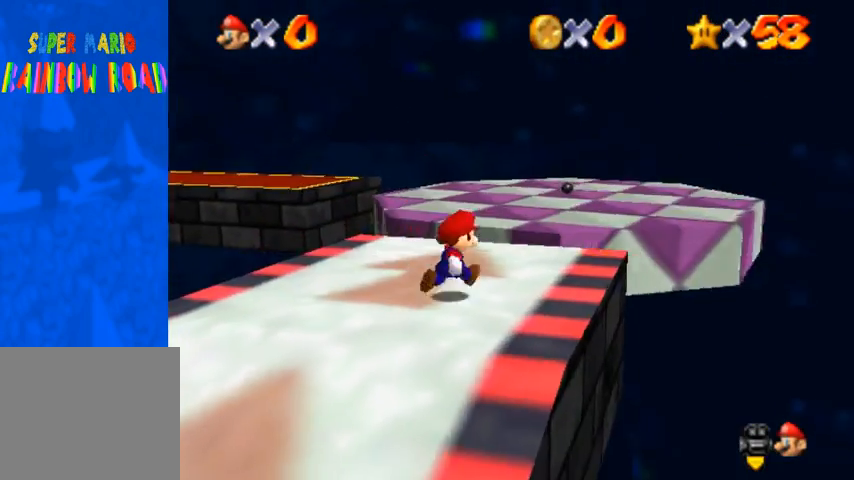
{"buttons": [], "left_stick": "up-left", "right_stick": "center", "events": [[167, "left_stick", "up"], [267, "left_stick", "up-left"]]}
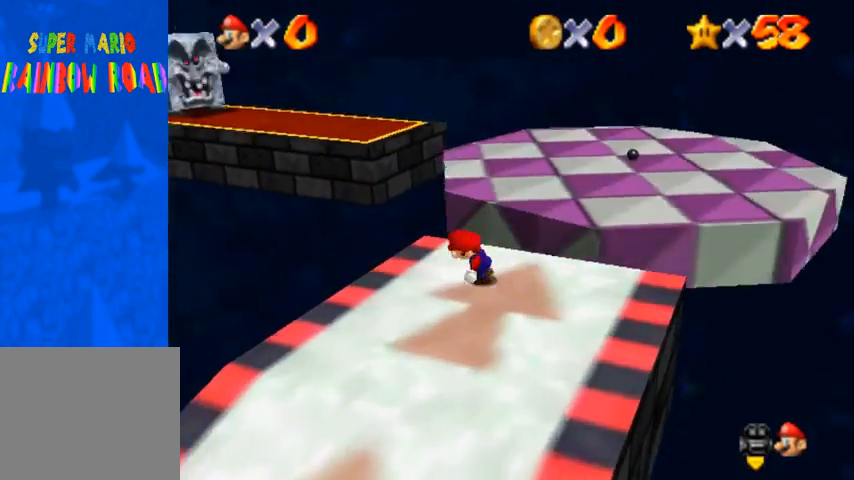
{"buttons": [], "left_stick": "up", "right_stick": "center", "events": [[167, "left_stick", "up"], [300, "CROSS", "down"], [300, "R1", "down"], [433, "CROSS", "up"], [500, "R1", "up"]]}
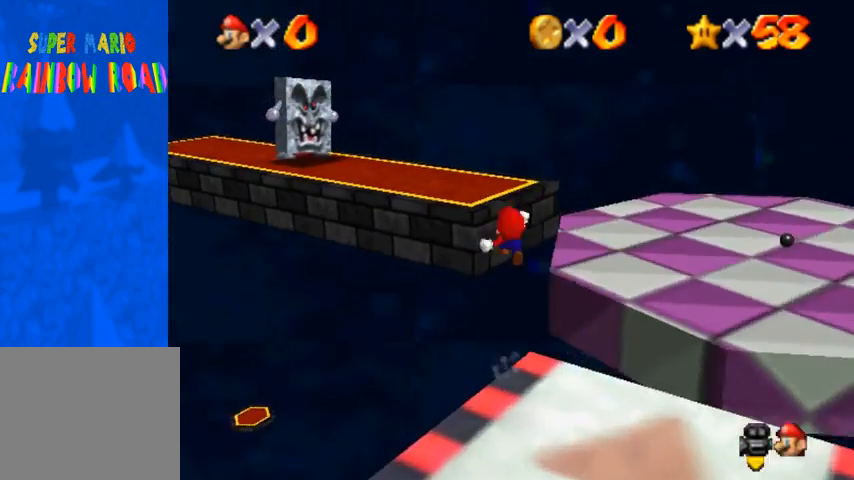
{"buttons": [], "left_stick": "up", "right_stick": "right", "events": [[133, "right_stick", "right"], [433, "right_stick", "center"], [500, "right_stick", "right"]]}
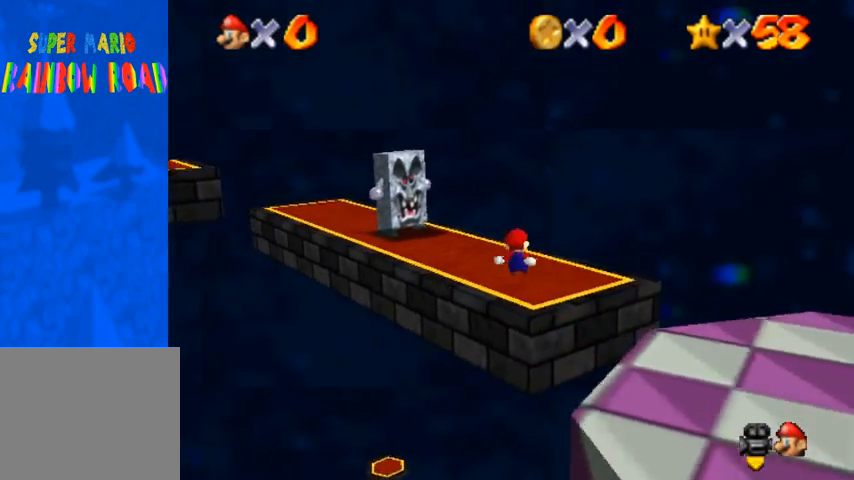
{"buttons": [], "left_stick": "up-left", "right_stick": "center", "events": [[100, "right_stick", "center"], [467, "left_stick", "up-left"]]}
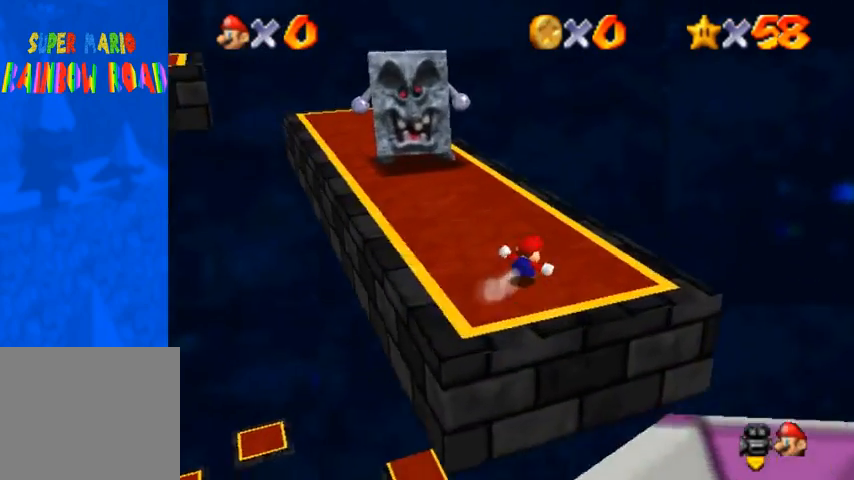
{"buttons": [], "left_stick": "up-left", "right_stick": "center", "events": []}
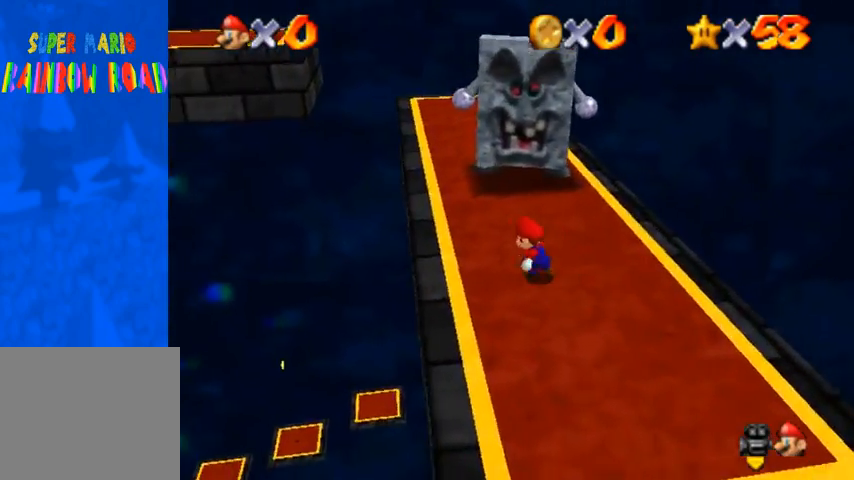
{"buttons": ["SQUARE"], "left_stick": "up", "right_stick": "center", "events": [[300, "left_stick", "up"], [433, "SQUARE", "down"]]}
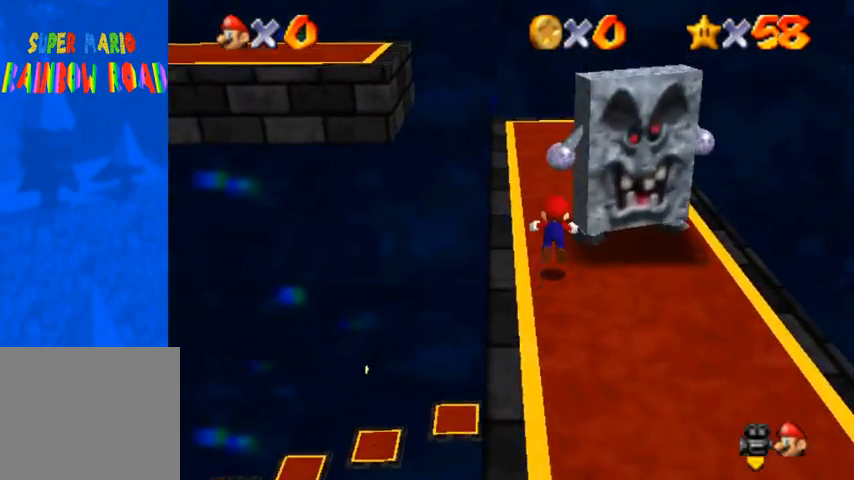
{"buttons": ["CROSS"], "left_stick": "up-left", "right_stick": "center", "events": [[67, "SQUARE", "up"], [67, "left_stick", "up-left"], [333, "SQUARE", "down"], [367, "CROSS", "down"], [400, "SQUARE", "up"]]}
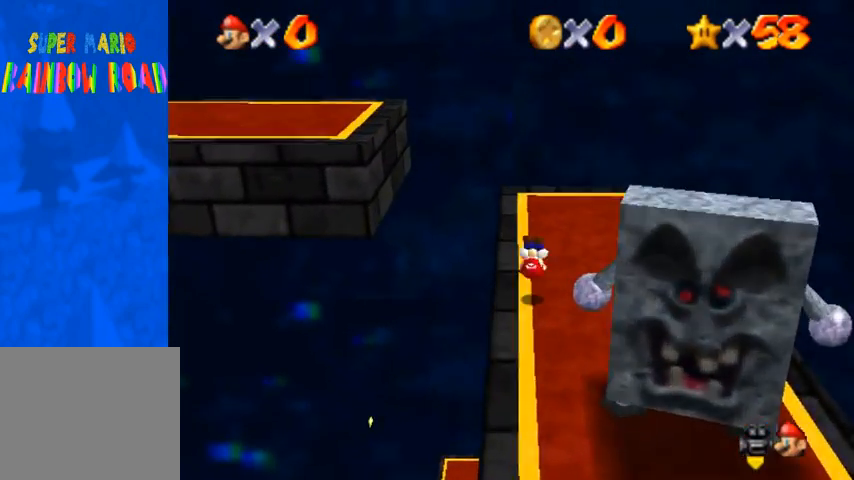
{"buttons": [], "left_stick": "down", "right_stick": "center", "events": [[33, "CROSS", "up"], [233, "left_stick", "down"]]}
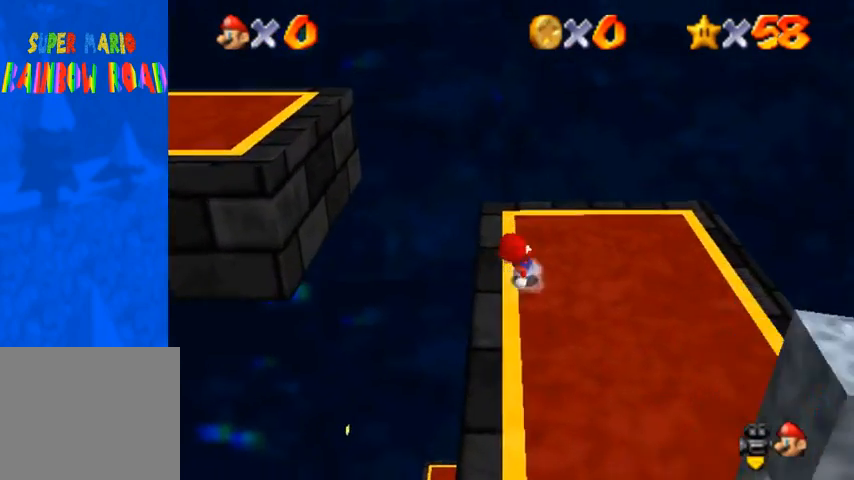
{"buttons": [], "left_stick": "left", "right_stick": "center", "events": [[133, "left_stick", "left"], [333, "CROSS", "down"], [433, "CROSS", "up"]]}
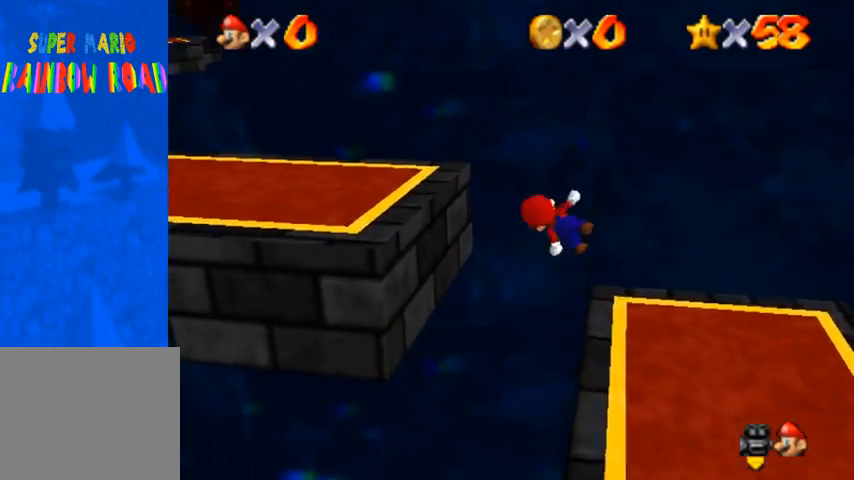
{"buttons": [], "left_stick": "up", "right_stick": "center", "events": [[67, "right_stick", "down-right"], [233, "right_stick", "center"], [300, "left_stick", "up-left"], [300, "right_stick", "right"], [433, "right_stick", "center"], [500, "left_stick", "up"]]}
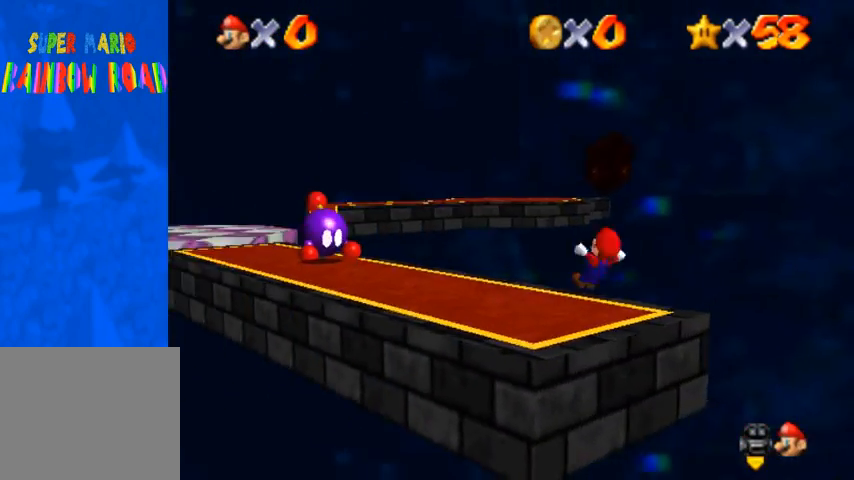
{"buttons": [], "left_stick": "up-left", "right_stick": "center", "events": [[33, "SQUARE", "down"], [67, "SQUARE", "up"], [300, "CROSS", "down"], [300, "SQUARE", "down"], [367, "SQUARE", "up"], [400, "CROSS", "up"], [467, "left_stick", "up-left"]]}
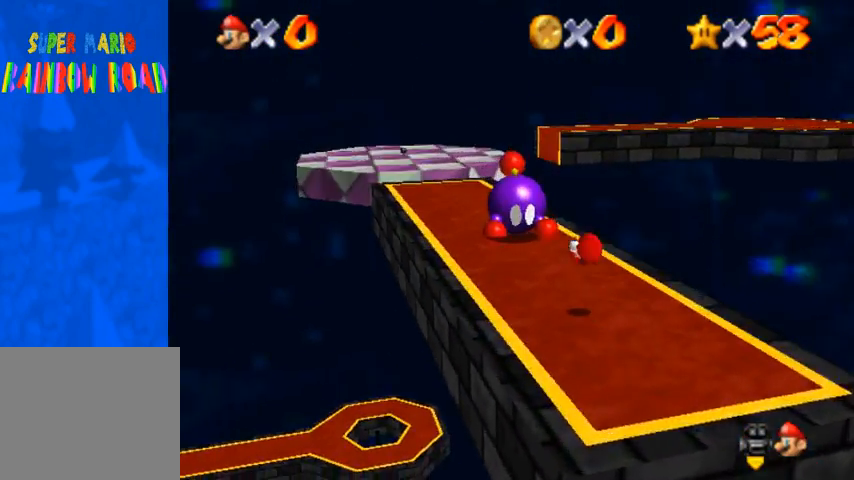
{"buttons": [], "left_stick": "up", "right_stick": "center", "events": [[267, "CROSS", "down"], [433, "left_stick", "up"], [500, "CROSS", "up"]]}
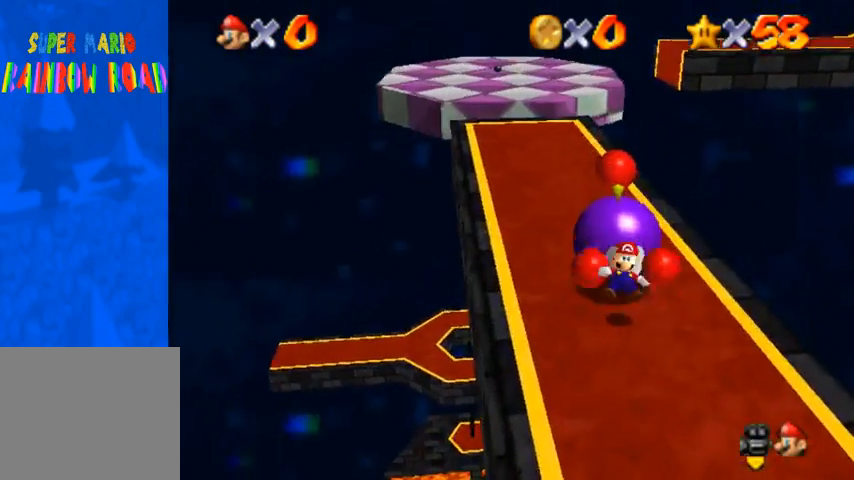
{"buttons": ["CROSS"], "left_stick": "center", "right_stick": "center", "events": [[367, "left_stick", "center"], [467, "CROSS", "down"]]}
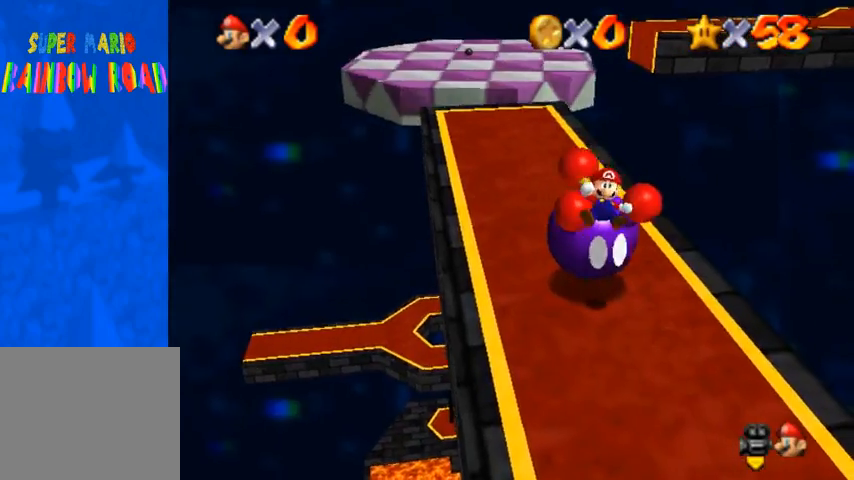
{"buttons": [], "left_stick": "right", "right_stick": "center", "events": [[33, "CROSS", "up"], [133, "CROSS", "down"], [167, "CROSS", "up"], [200, "CROSS", "down"], [200, "left_stick", "right"], [233, "CROSS", "up"], [267, "CROSS", "down"], [333, "CROSS", "up"], [367, "CROSS", "down"], [433, "CROSS", "up"], [467, "CROSS", "down"], [500, "CROSS", "up"]]}
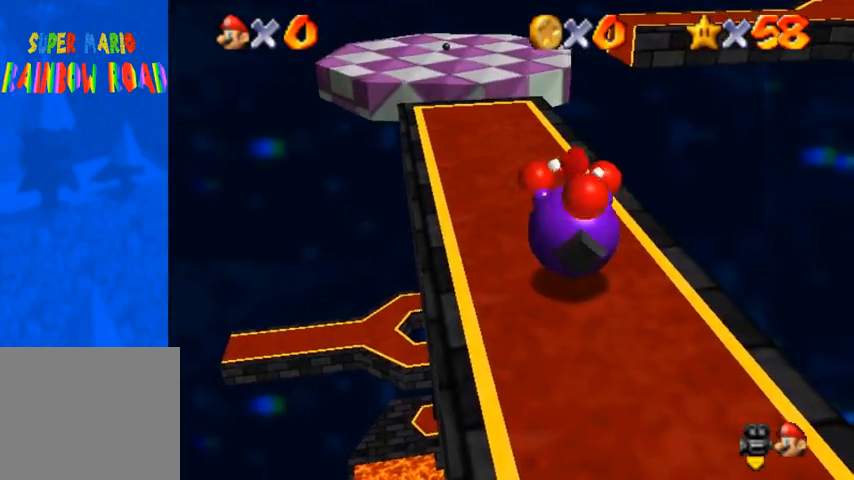
{"buttons": [], "left_stick": "up-right", "right_stick": "center", "events": [[67, "CROSS", "down"], [100, "CROSS", "up"], [133, "CROSS", "down"], [167, "CROSS", "up"], [200, "left_stick", "up-right"], [233, "CROSS", "down"], [267, "CROSS", "up"], [300, "CROSS", "down"], [367, "CROSS", "up"], [400, "CROSS", "down"], [433, "CROSS", "up"], [467, "CROSS", "down"], [500, "CROSS", "up"]]}
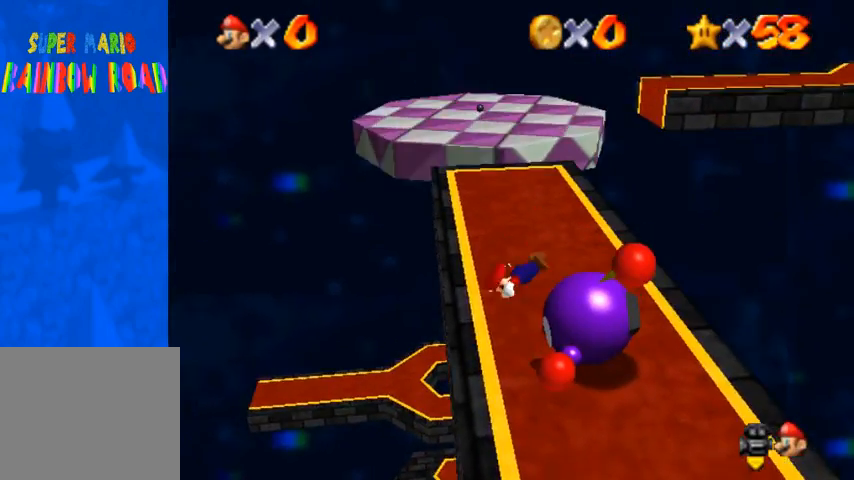
{"buttons": [], "left_stick": "up-right", "right_stick": "center", "events": [[67, "CROSS", "down"], [133, "CROSS", "up"], [167, "CROSS", "down"], [233, "CROSS", "up"]]}
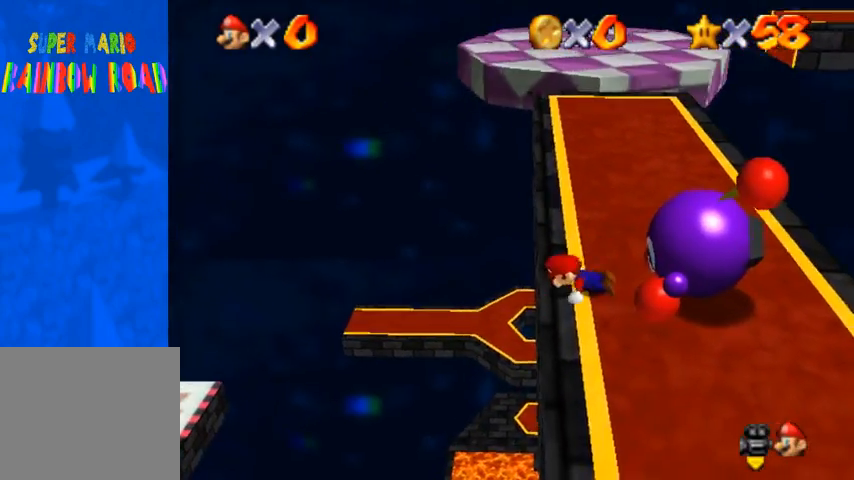
{"buttons": [], "left_stick": "up", "right_stick": "center", "events": [[133, "left_stick", "center"], [200, "right_stick", "down"], [333, "left_stick", "up"], [333, "right_stick", "center"]]}